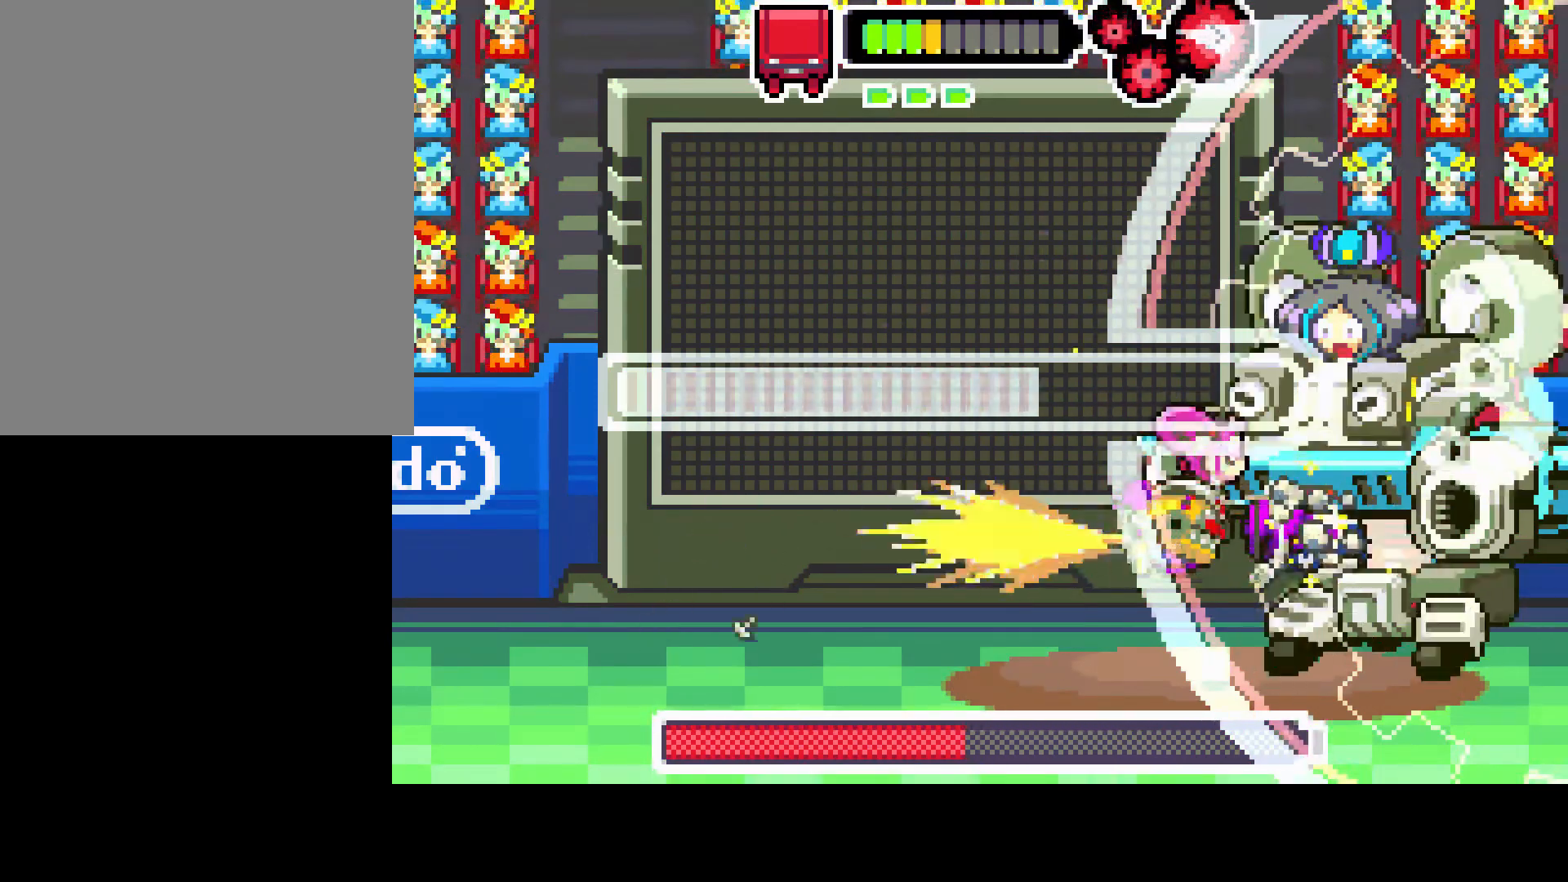
Gameplay with a controller (PlayStation layout); each line is a JSON object with the inputs held at the frame after it (dt_ms = milliseconds from this image to that frame). "events" lists button and stick changes between this image and that frame as [ms after this image, input, new state], when the widget could be followed in between. Not read: L3 R3.
{"dt_ms": 500, "buttons": ["R1", "DPAD_RIGHT"], "left_stick": "center", "right_stick": "center", "events": []}
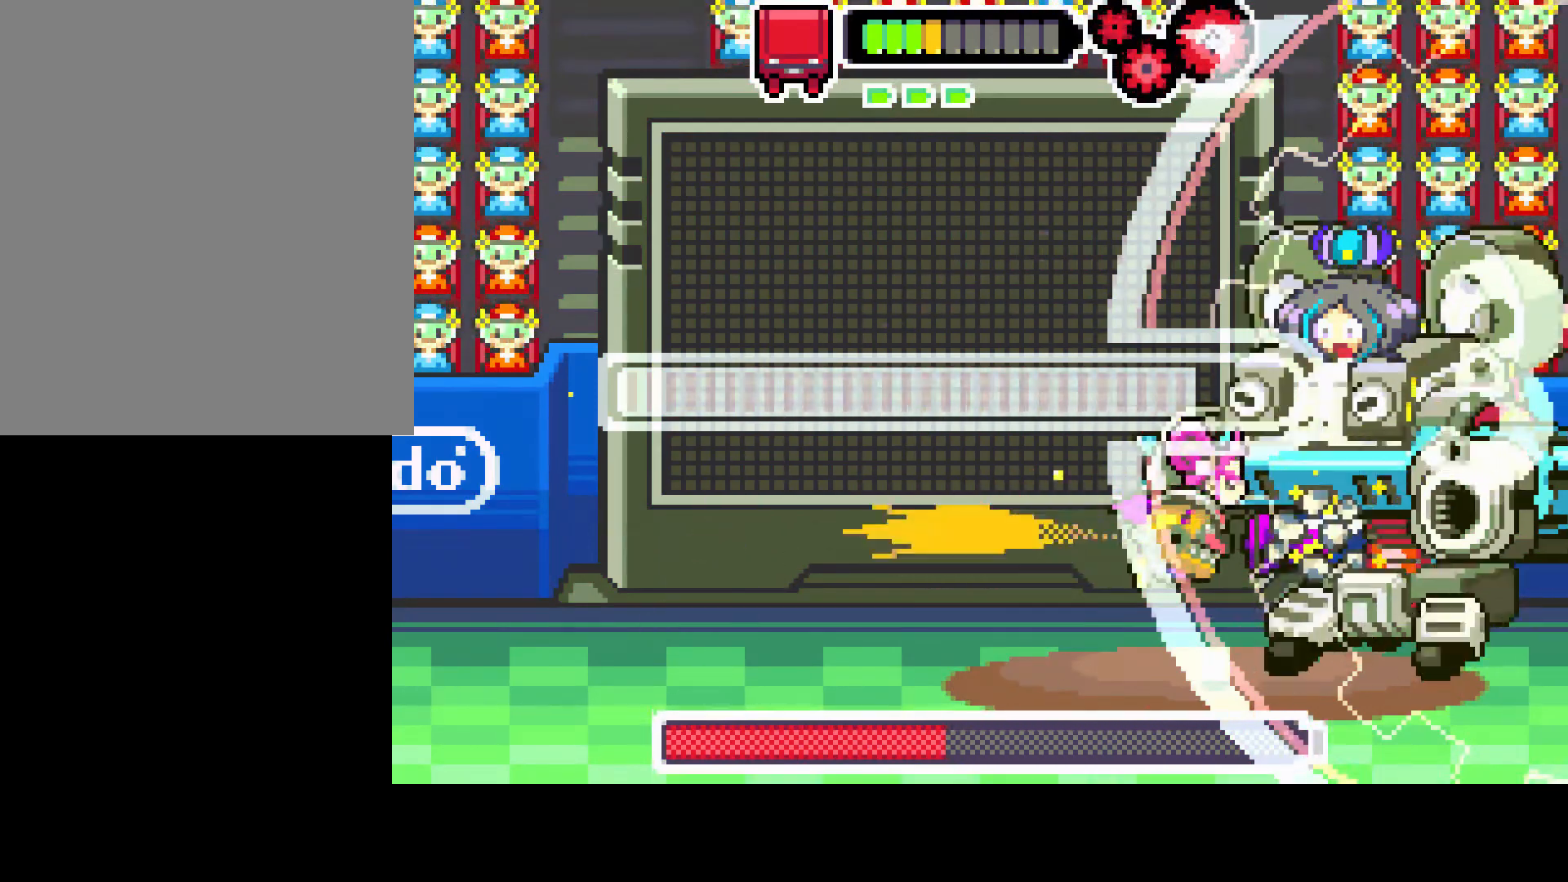
{"dt_ms": 500, "buttons": ["R1", "DPAD_RIGHT"], "left_stick": "center", "right_stick": "center", "events": []}
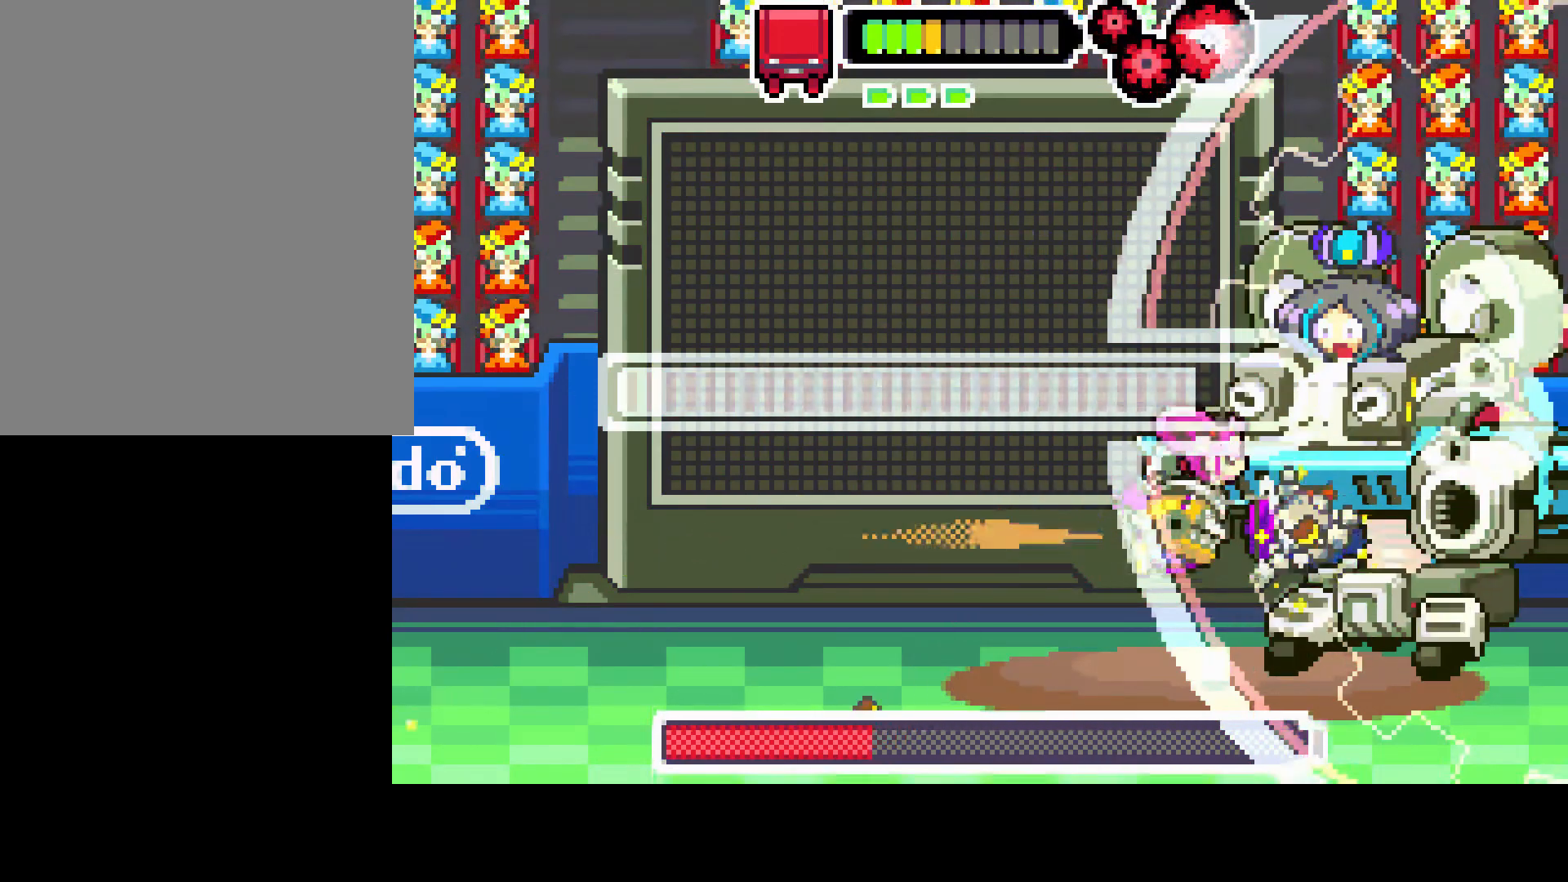
{"dt_ms": 500, "buttons": ["R1"], "left_stick": "center", "right_stick": "center", "events": [[467, "DPAD_RIGHT", "up"]]}
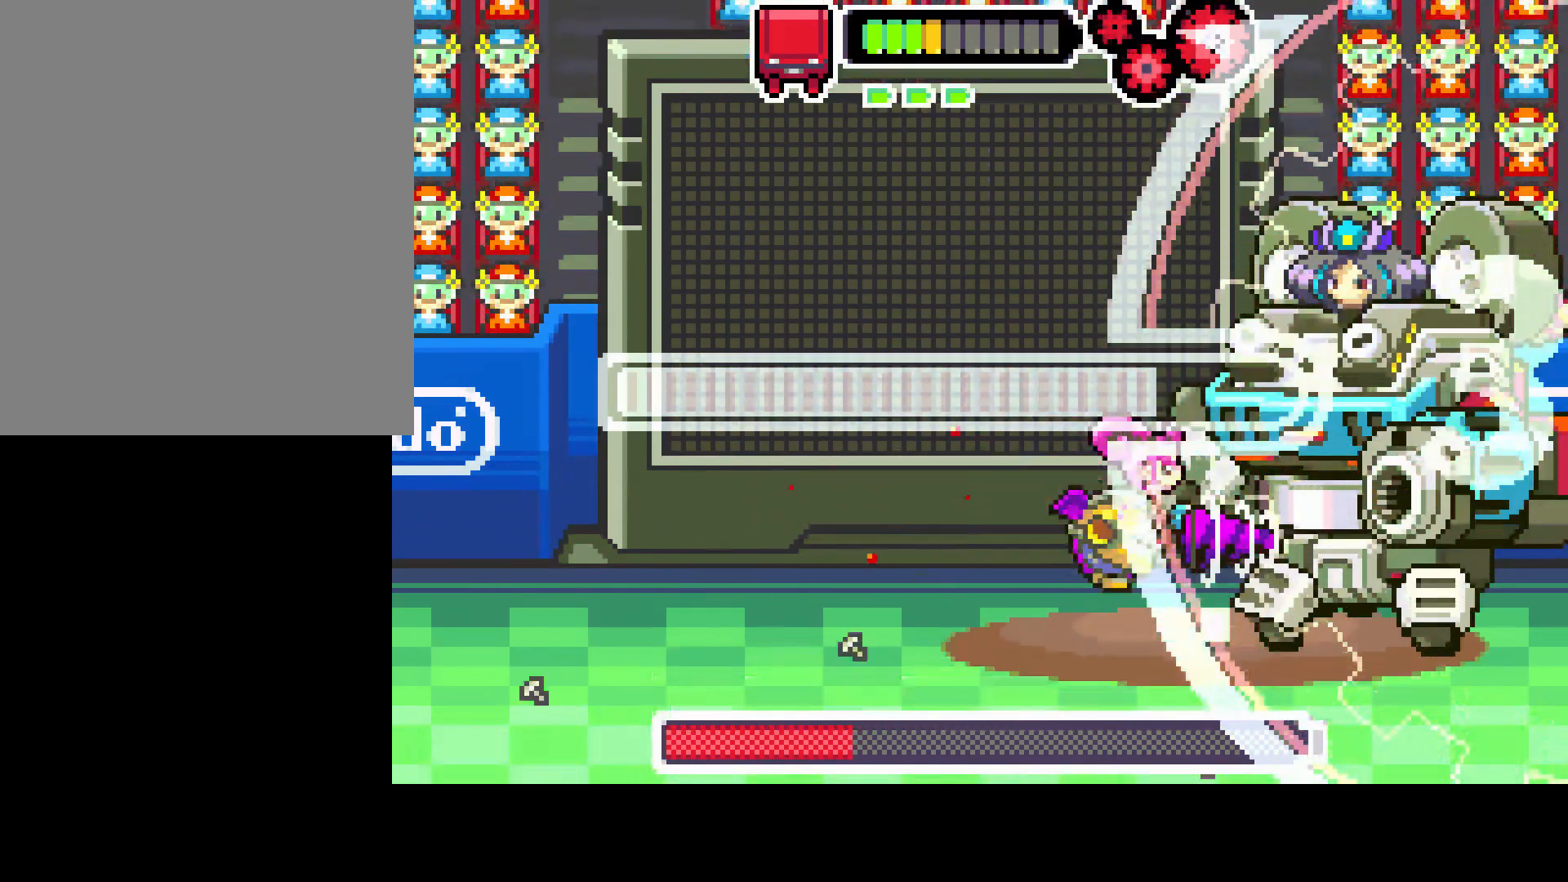
{"dt_ms": 500, "buttons": ["DPAD_LEFT"], "left_stick": "center", "right_stick": "center", "events": [[67, "DPAD_LEFT", "down"], [67, "R1", "up"]]}
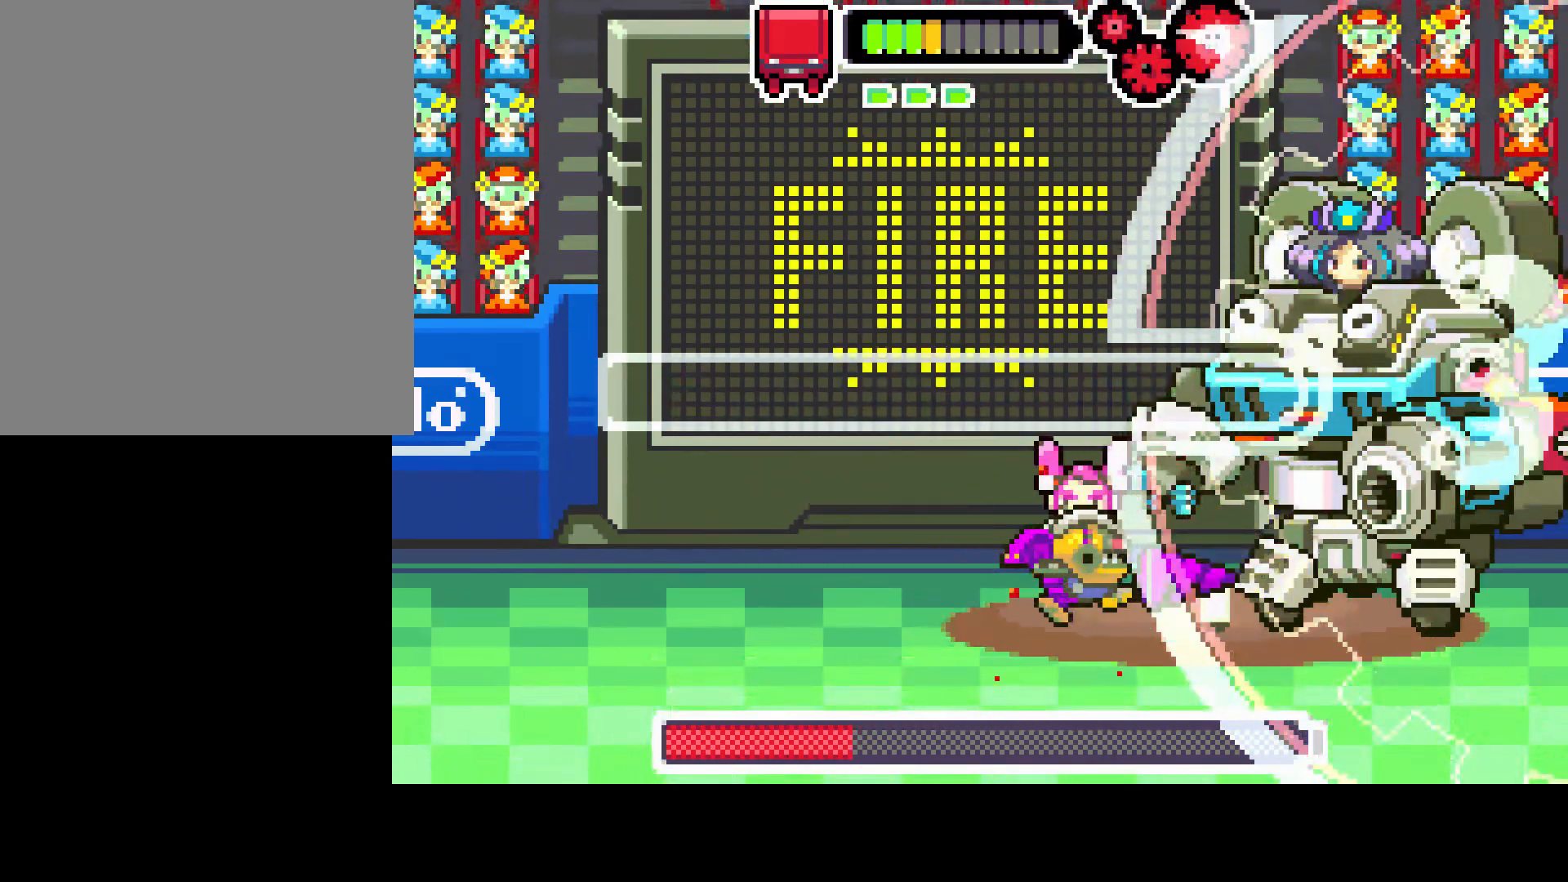
{"dt_ms": 500, "buttons": ["DPAD_LEFT"], "left_stick": "center", "right_stick": "center", "events": []}
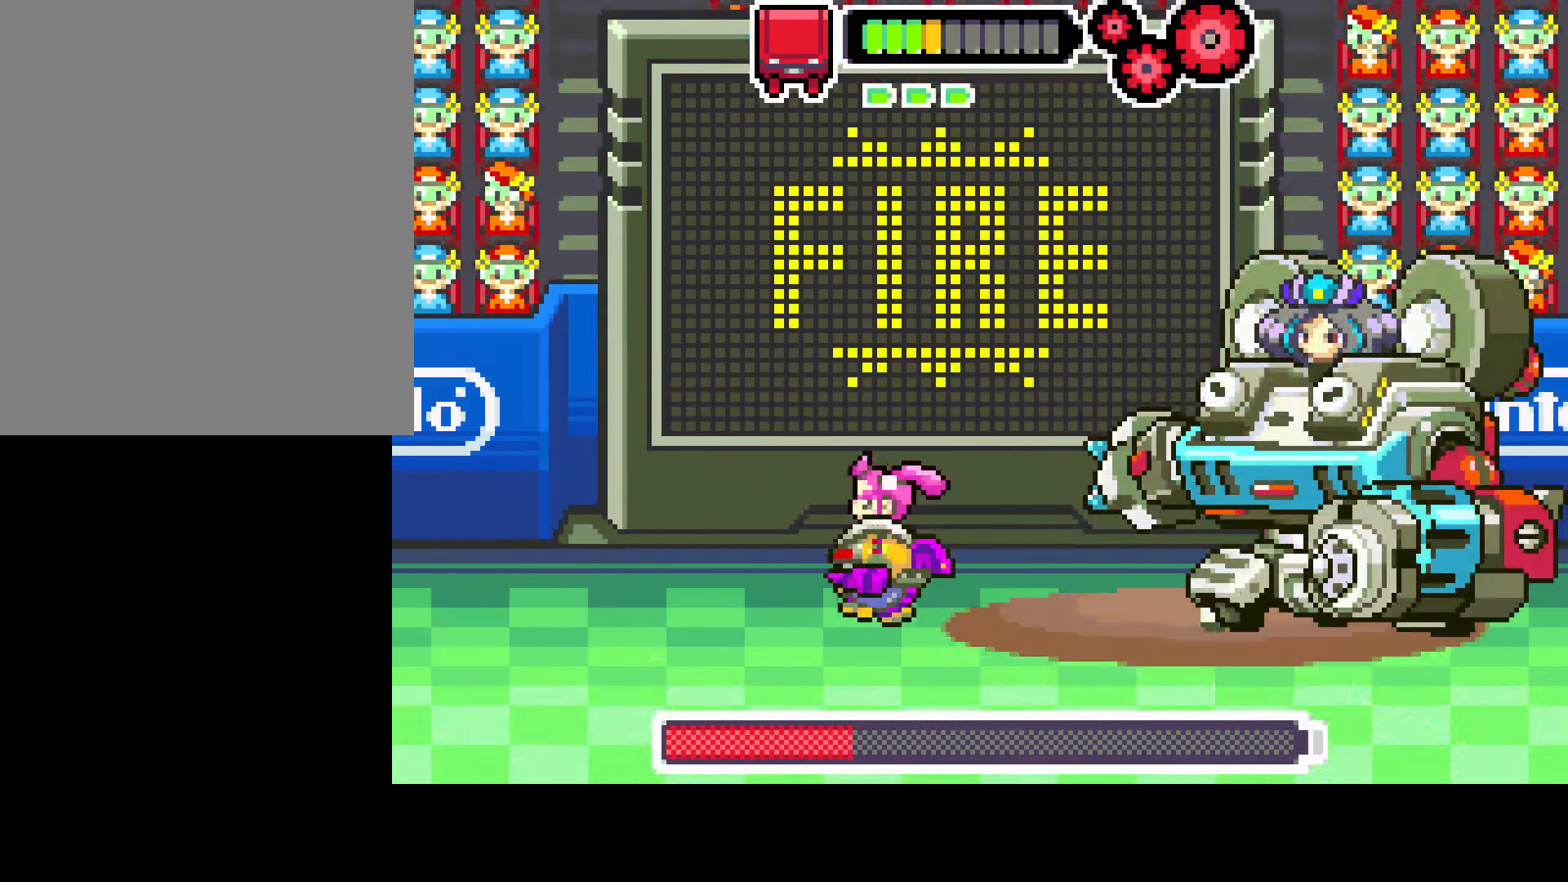
{"dt_ms": 500, "buttons": ["DPAD_RIGHT"], "left_stick": "center", "right_stick": "center", "events": [[317, "DPAD_LEFT", "up"], [383, "DPAD_RIGHT", "down"]]}
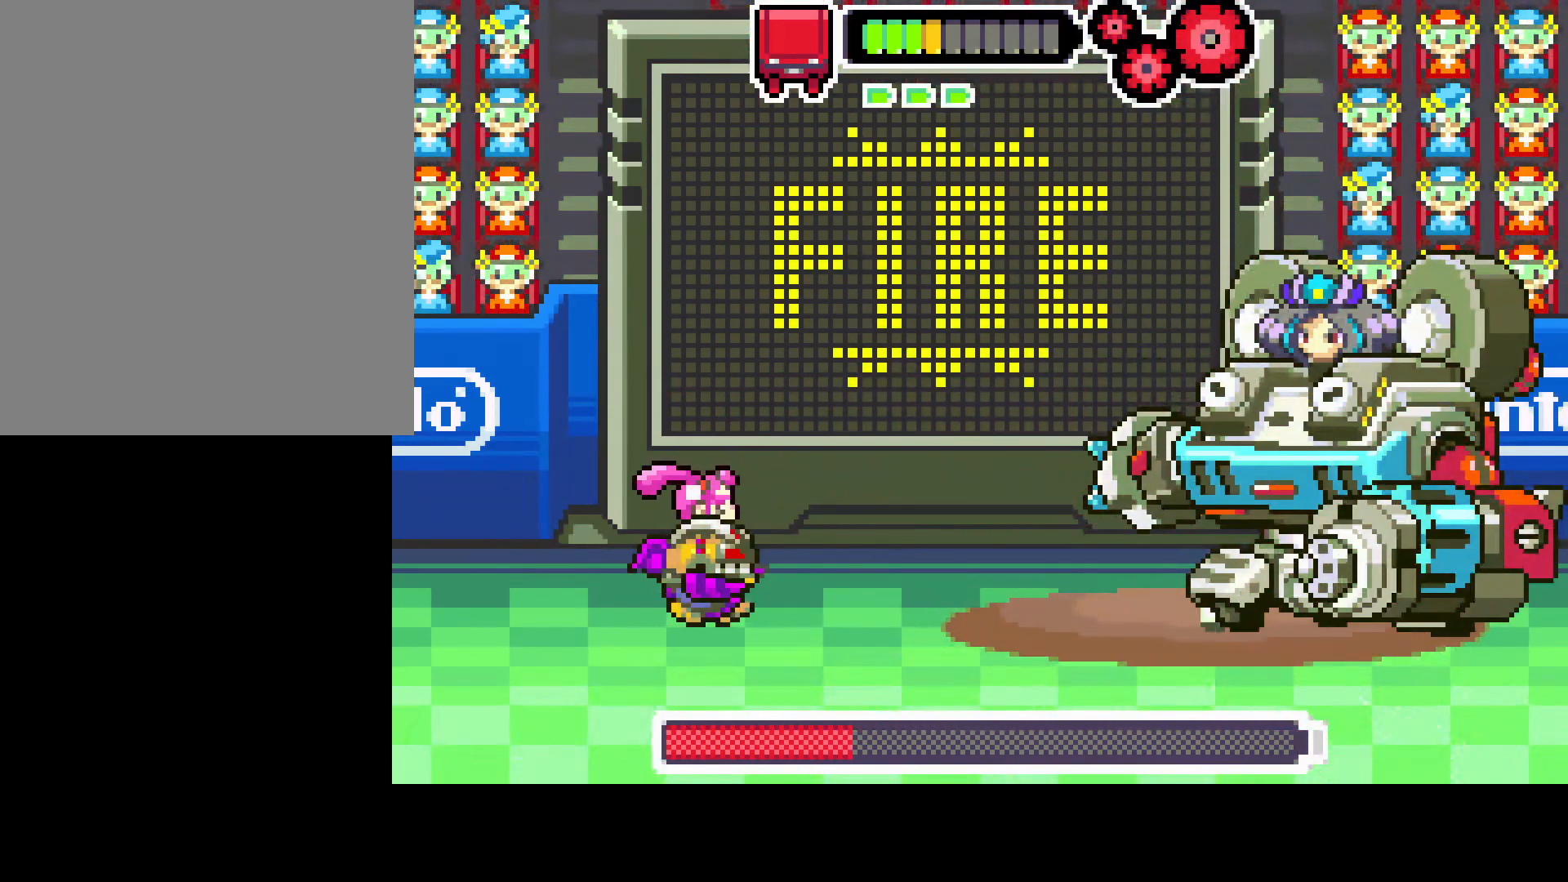
{"dt_ms": 500, "buttons": [], "left_stick": "center", "right_stick": "center", "events": [[50, "DPAD_RIGHT", "up"]]}
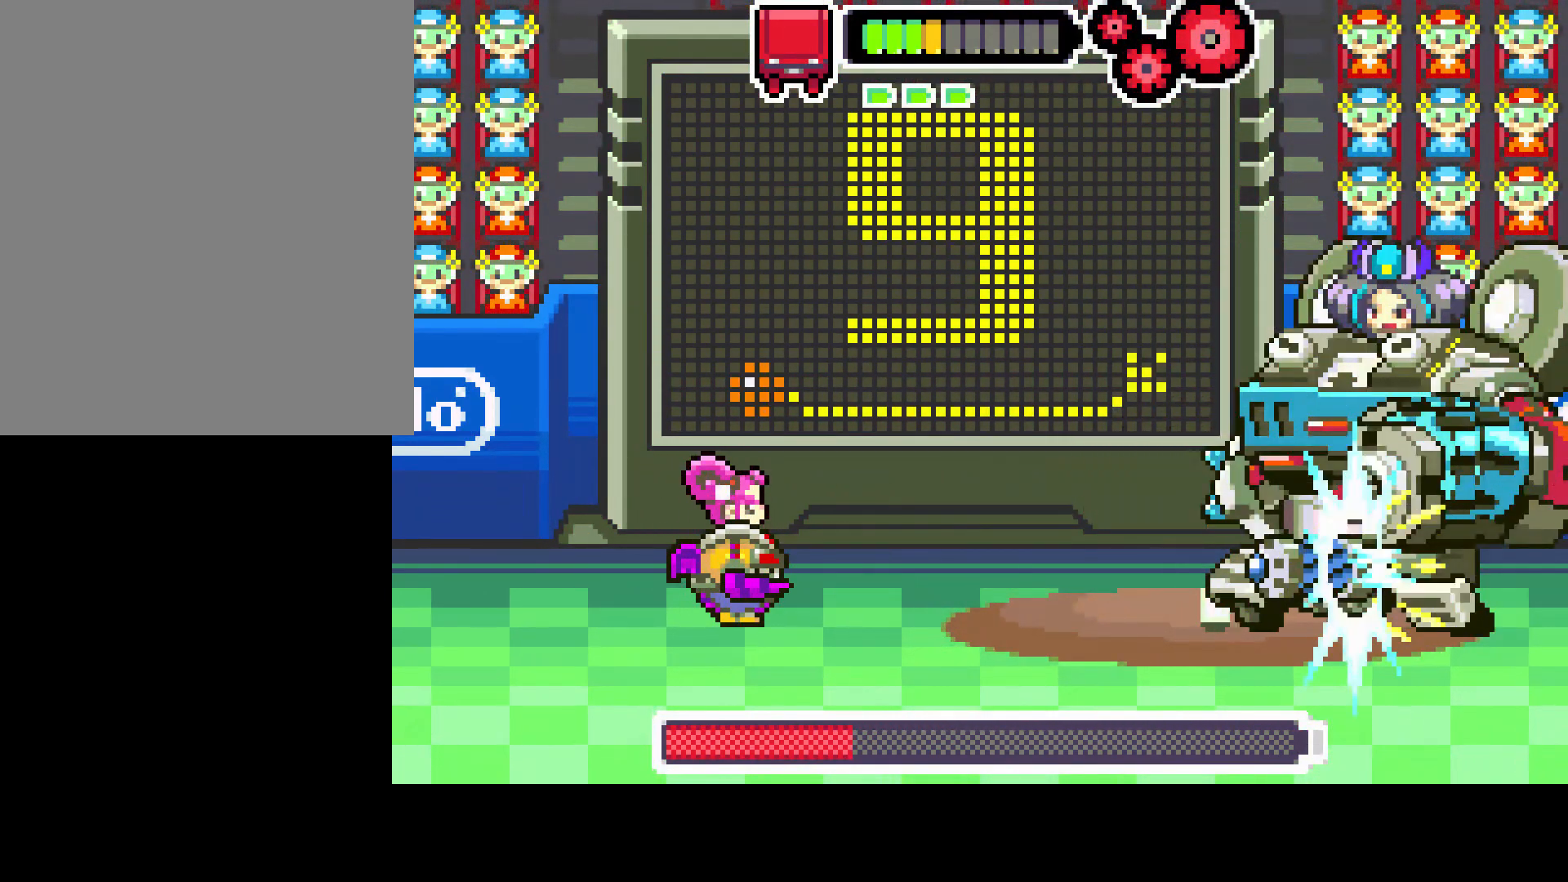
{"dt_ms": 500, "buttons": [], "left_stick": "center", "right_stick": "center", "events": []}
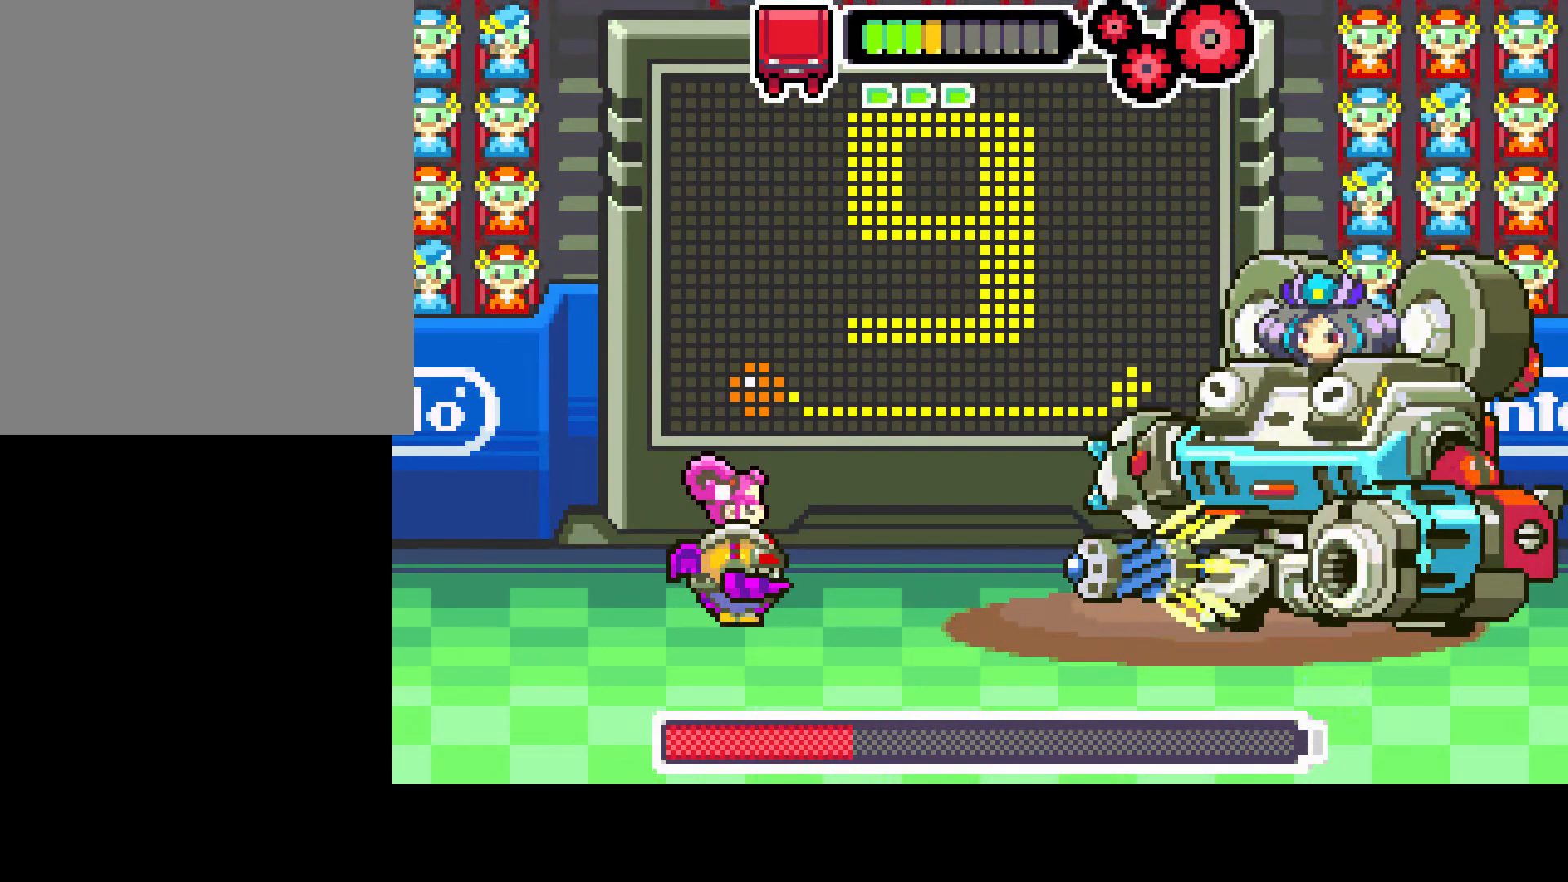
{"dt_ms": 500, "buttons": ["L1"], "left_stick": "center", "right_stick": "center", "events": [[133, "DPAD_RIGHT", "down"], [233, "L1", "down"], [250, "DPAD_RIGHT", "up"]]}
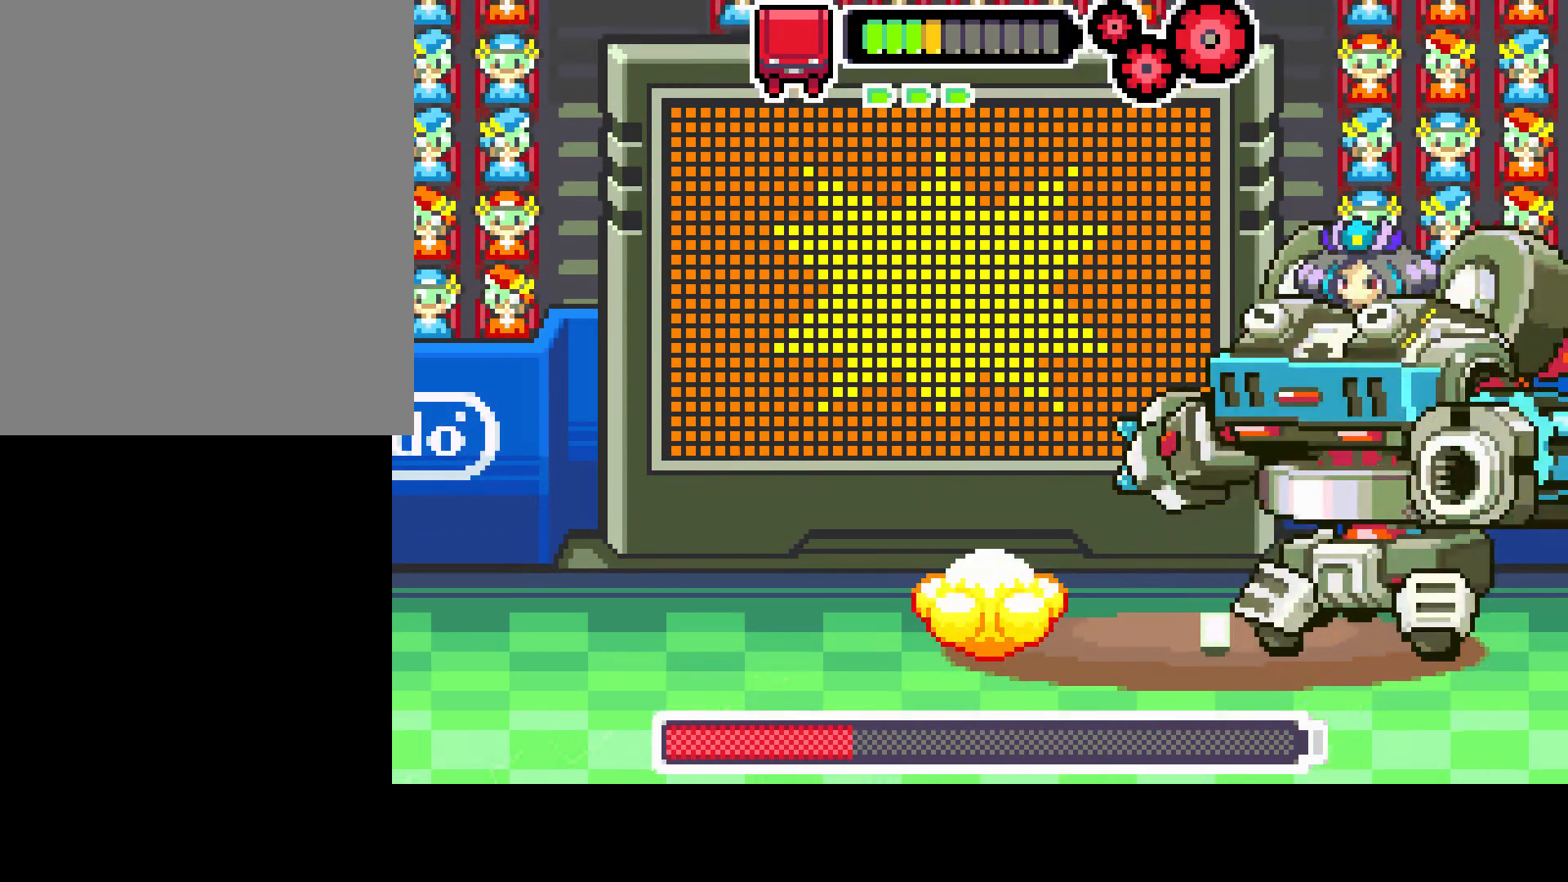
{"dt_ms": 500, "buttons": [], "left_stick": "center", "right_stick": "center", "events": [[200, "L1", "up"]]}
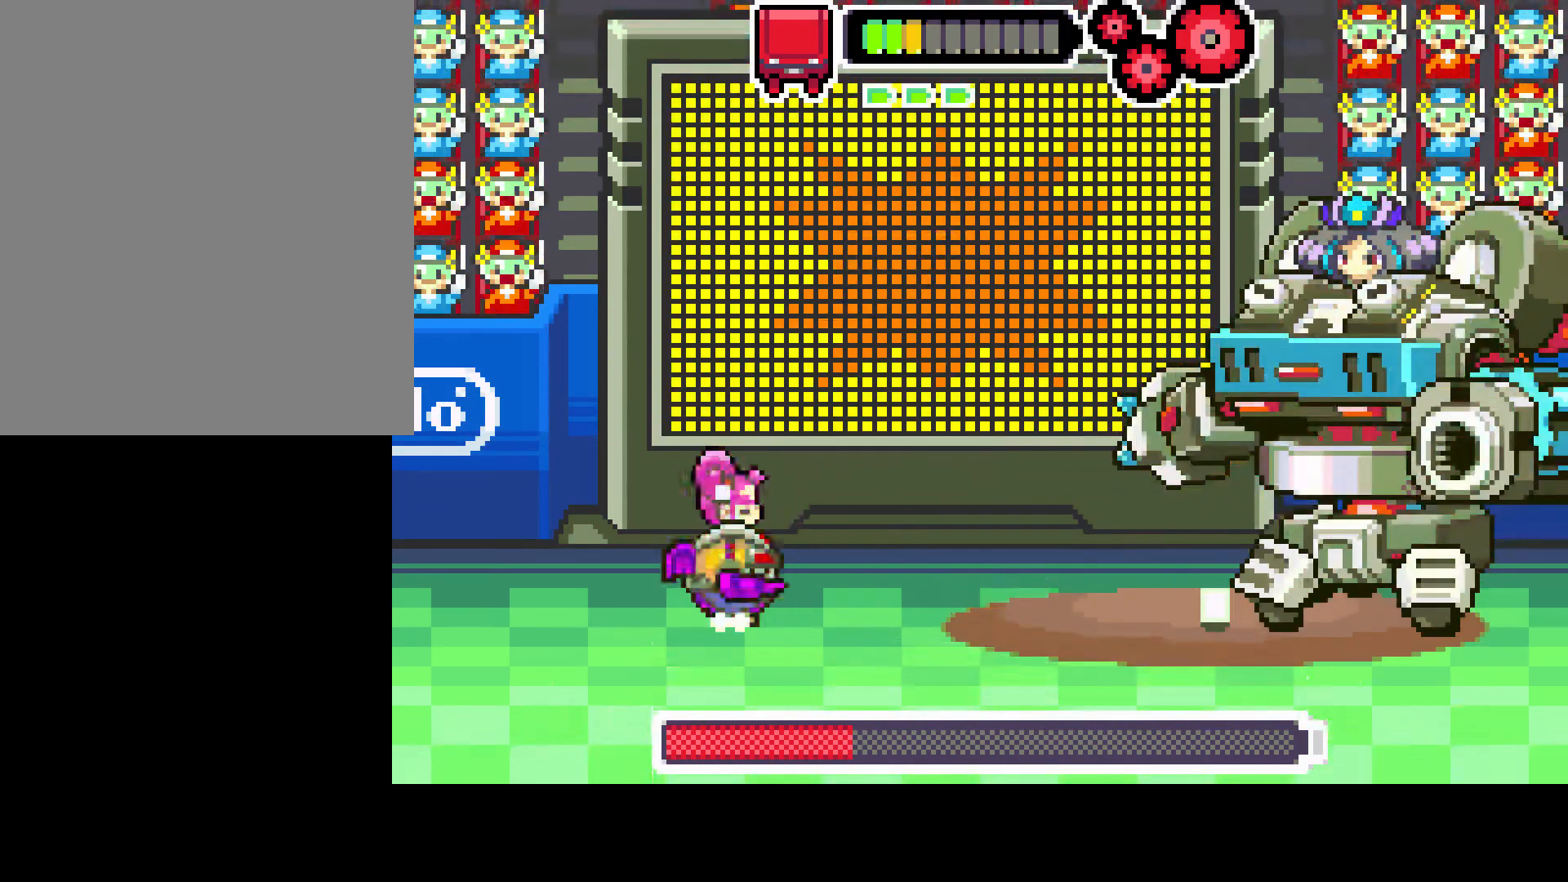
{"dt_ms": 500, "buttons": [], "left_stick": "center", "right_stick": "center", "events": [[17, "DPAD_LEFT", "down"], [217, "DPAD_LEFT", "up"], [300, "DPAD_RIGHT", "down"], [483, "DPAD_RIGHT", "up"]]}
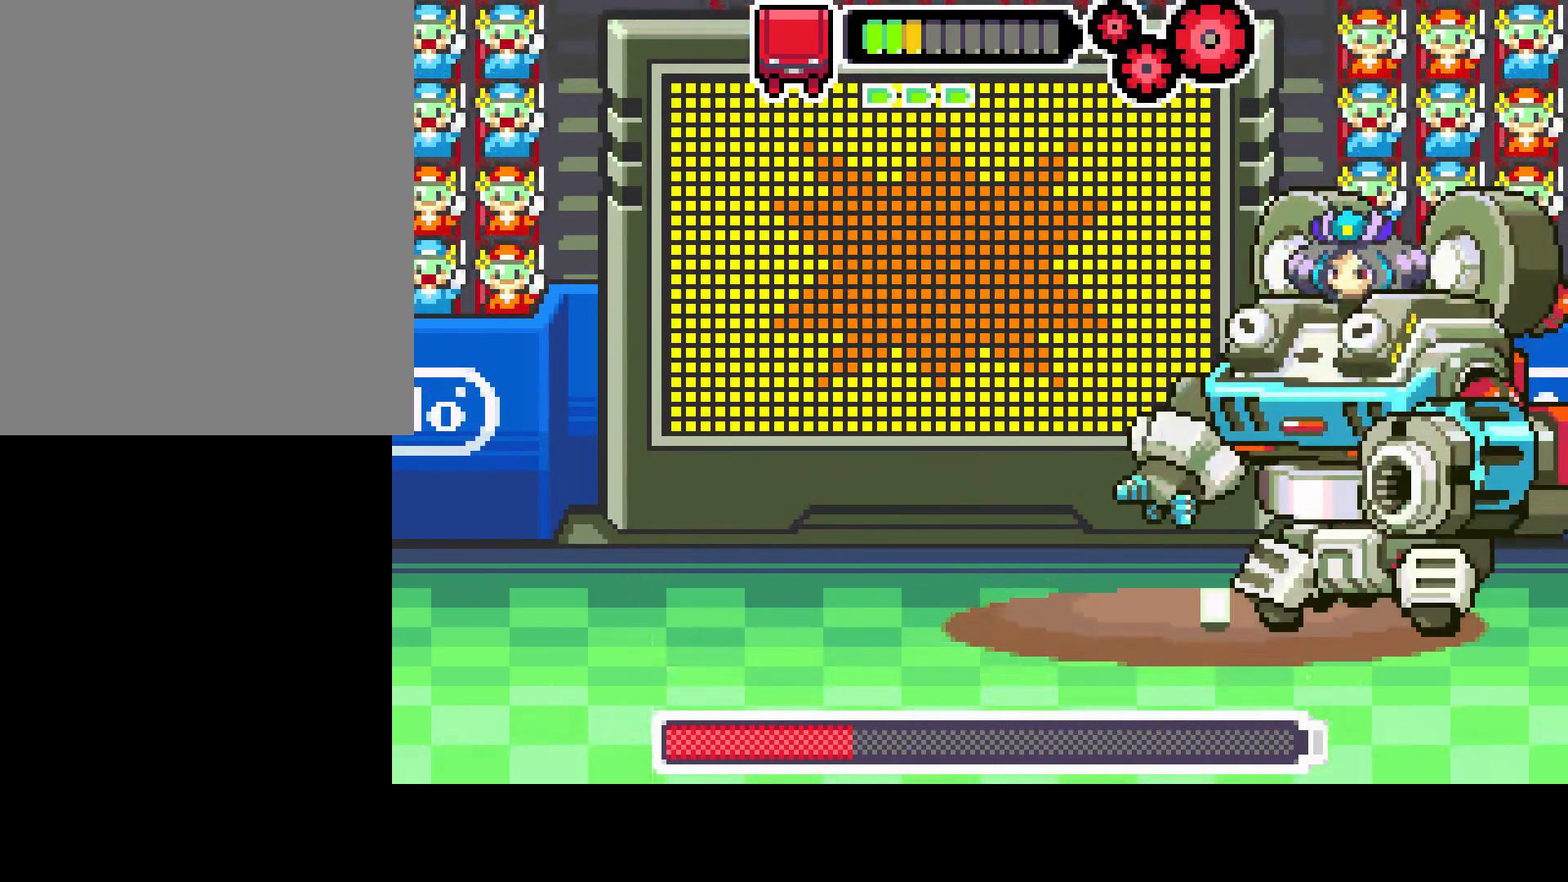
{"dt_ms": 500, "buttons": [], "left_stick": "center", "right_stick": "center", "events": []}
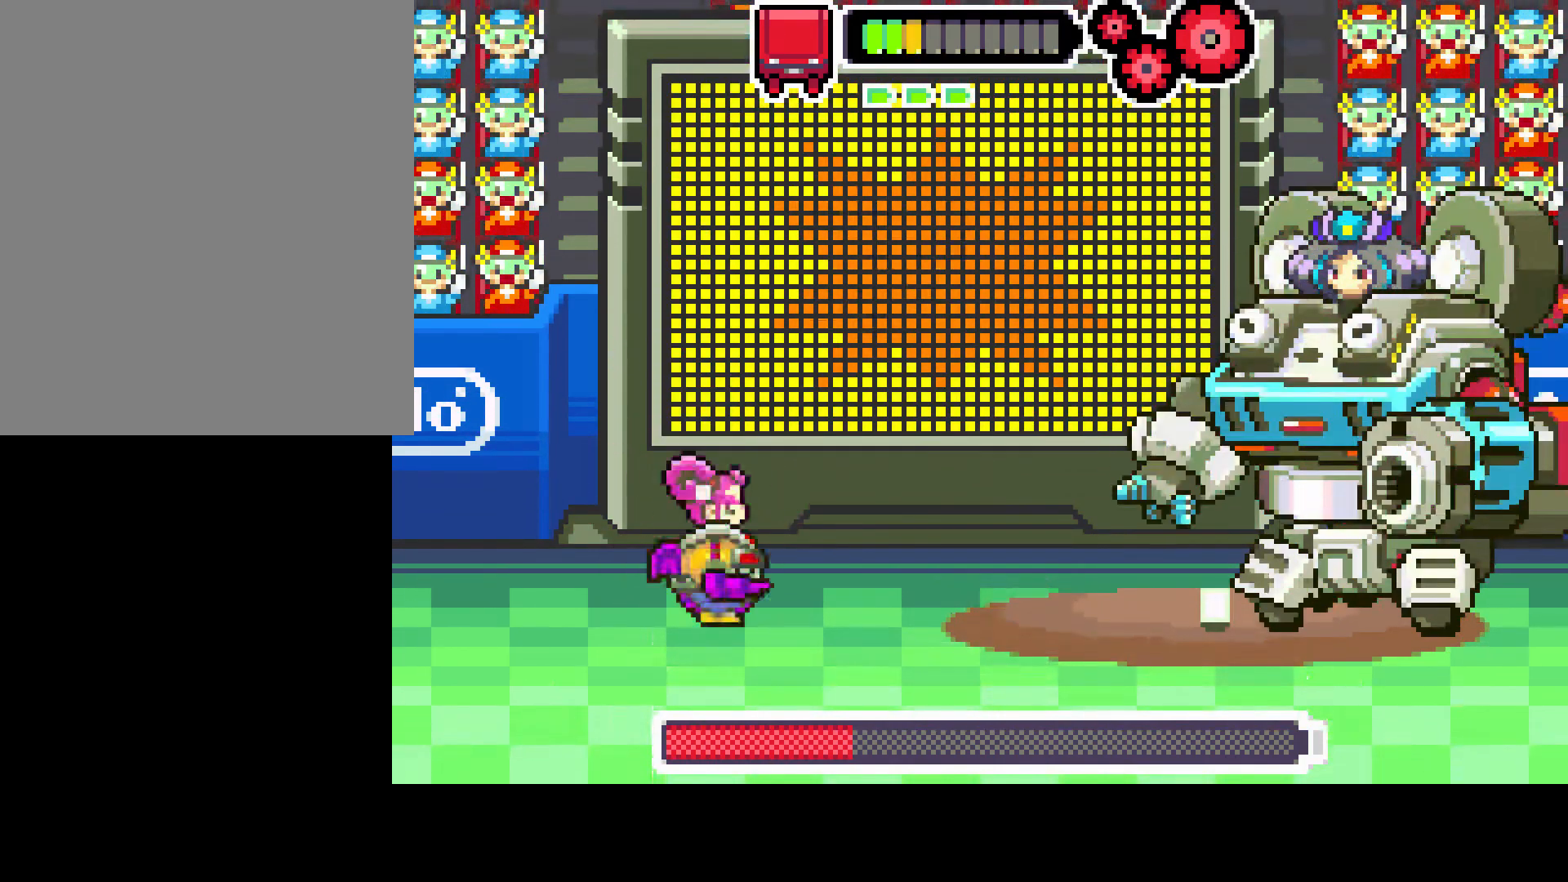
{"dt_ms": 500, "buttons": [], "left_stick": "center", "right_stick": "center", "events": []}
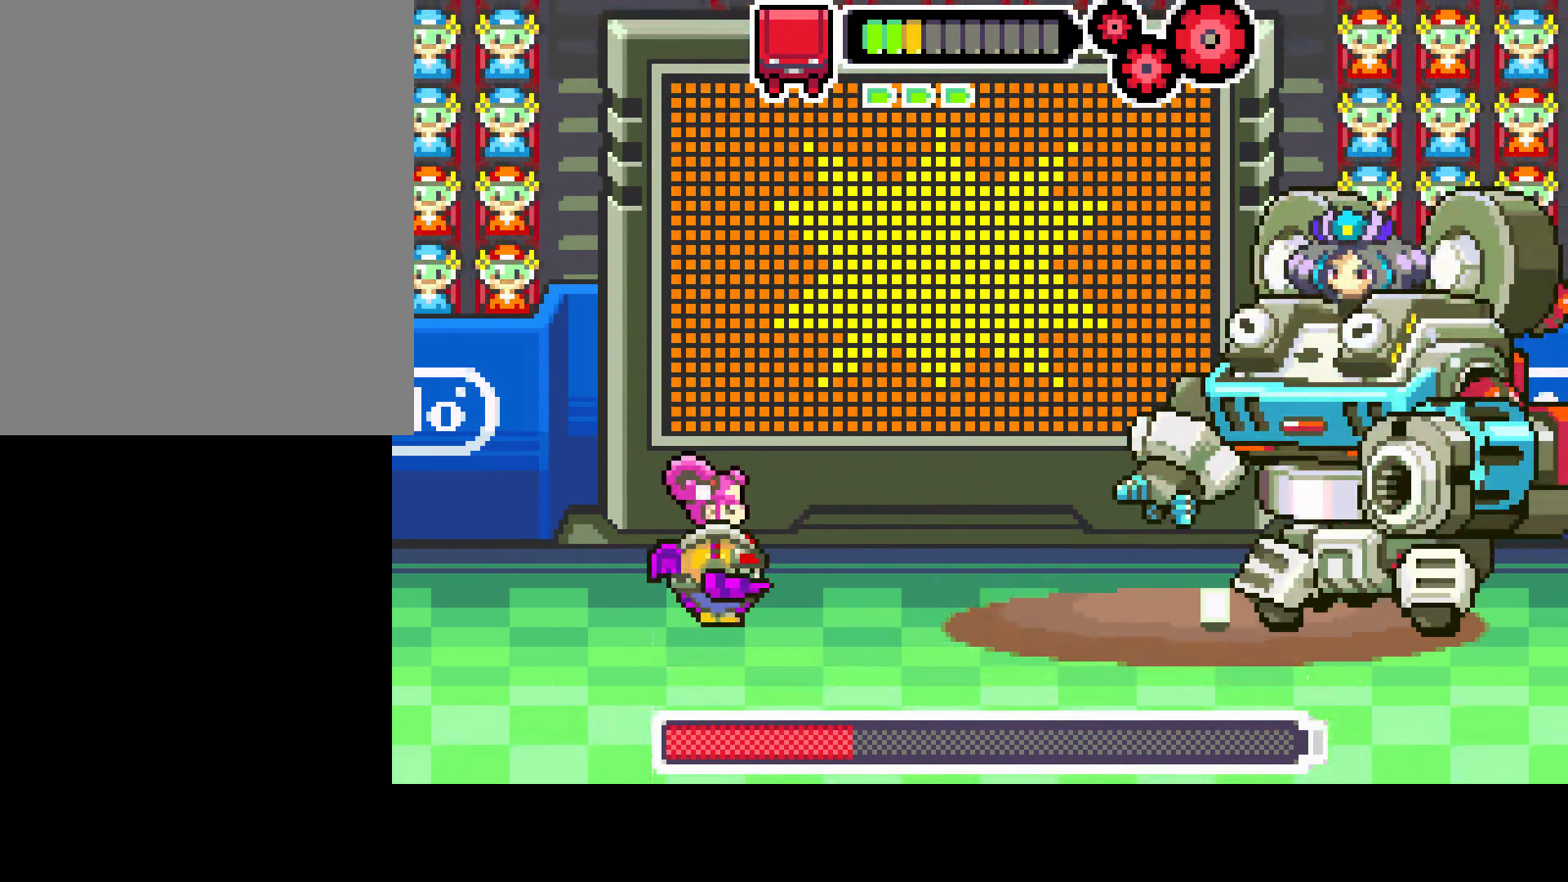
{"dt_ms": 500, "buttons": [], "left_stick": "center", "right_stick": "center", "events": []}
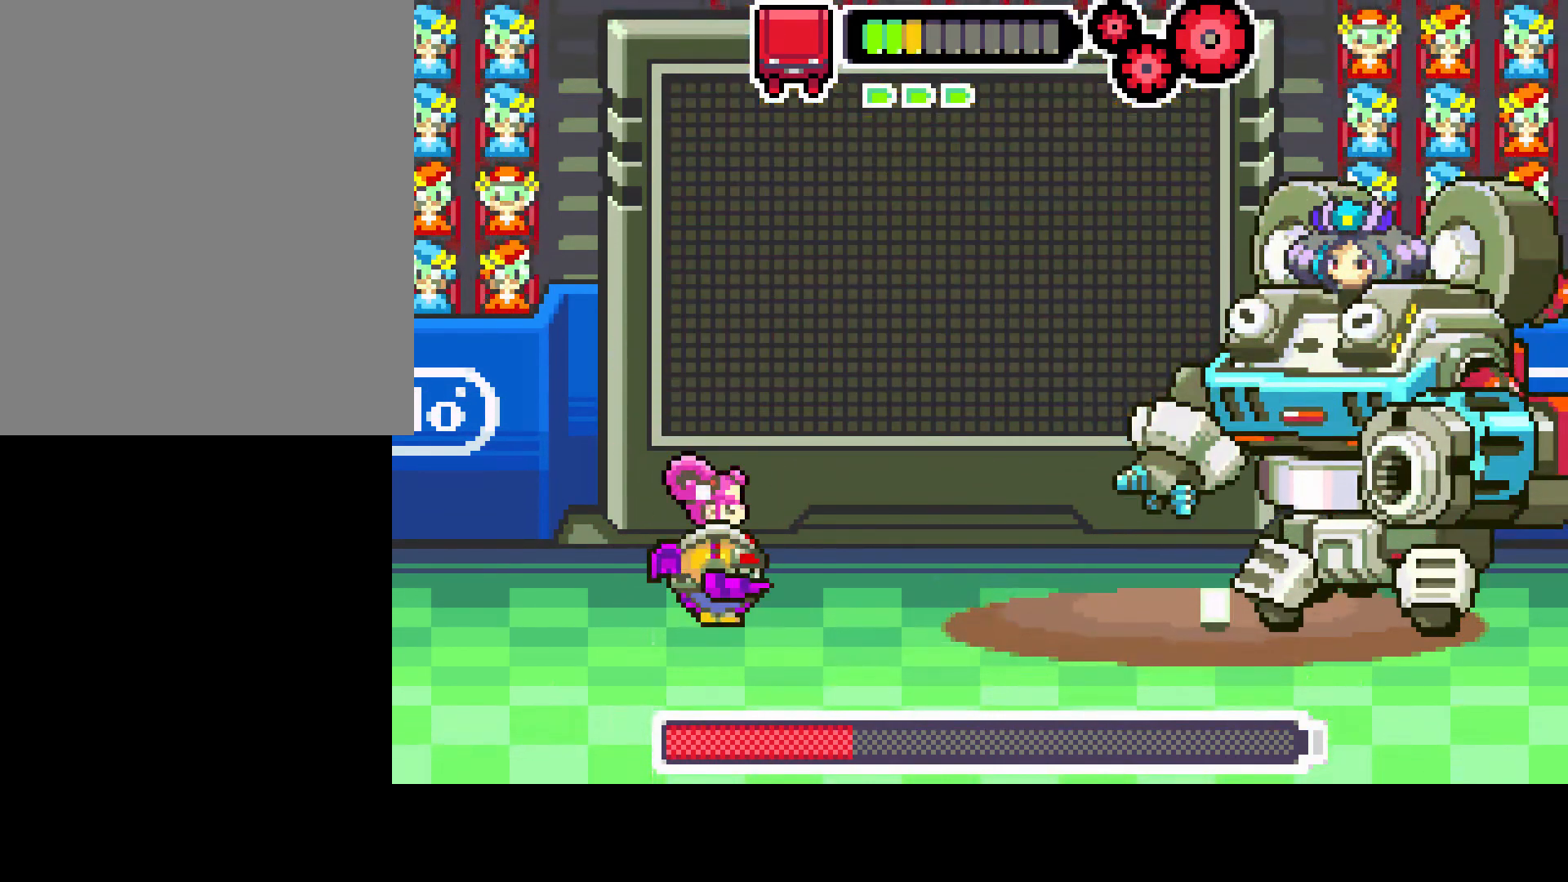
{"dt_ms": 500, "buttons": [], "left_stick": "center", "right_stick": "center", "events": []}
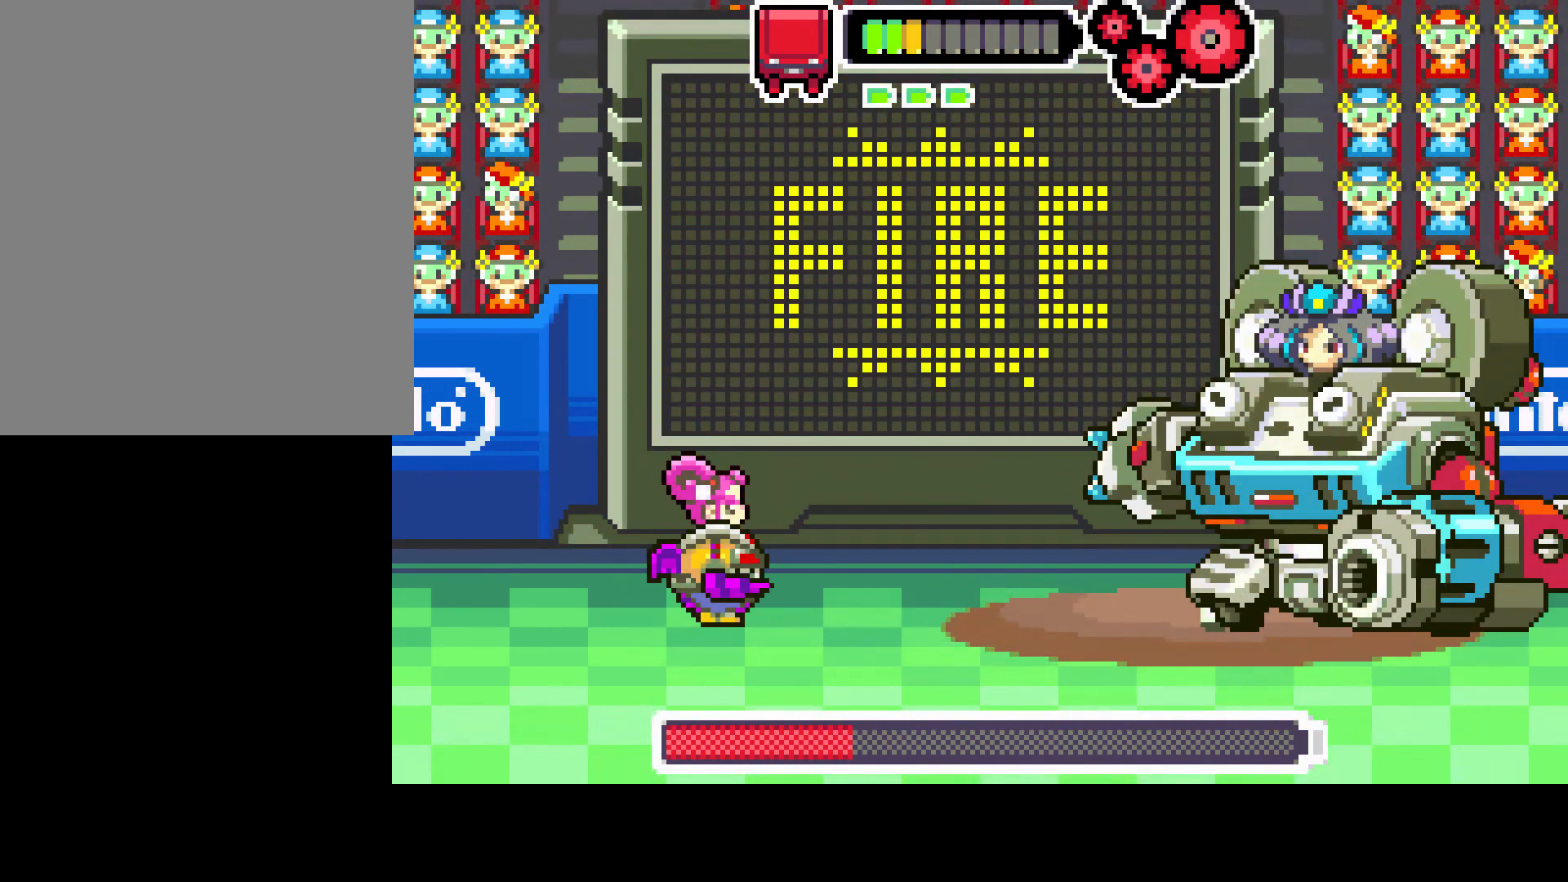
{"dt_ms": 500, "buttons": [], "left_stick": "center", "right_stick": "center", "events": []}
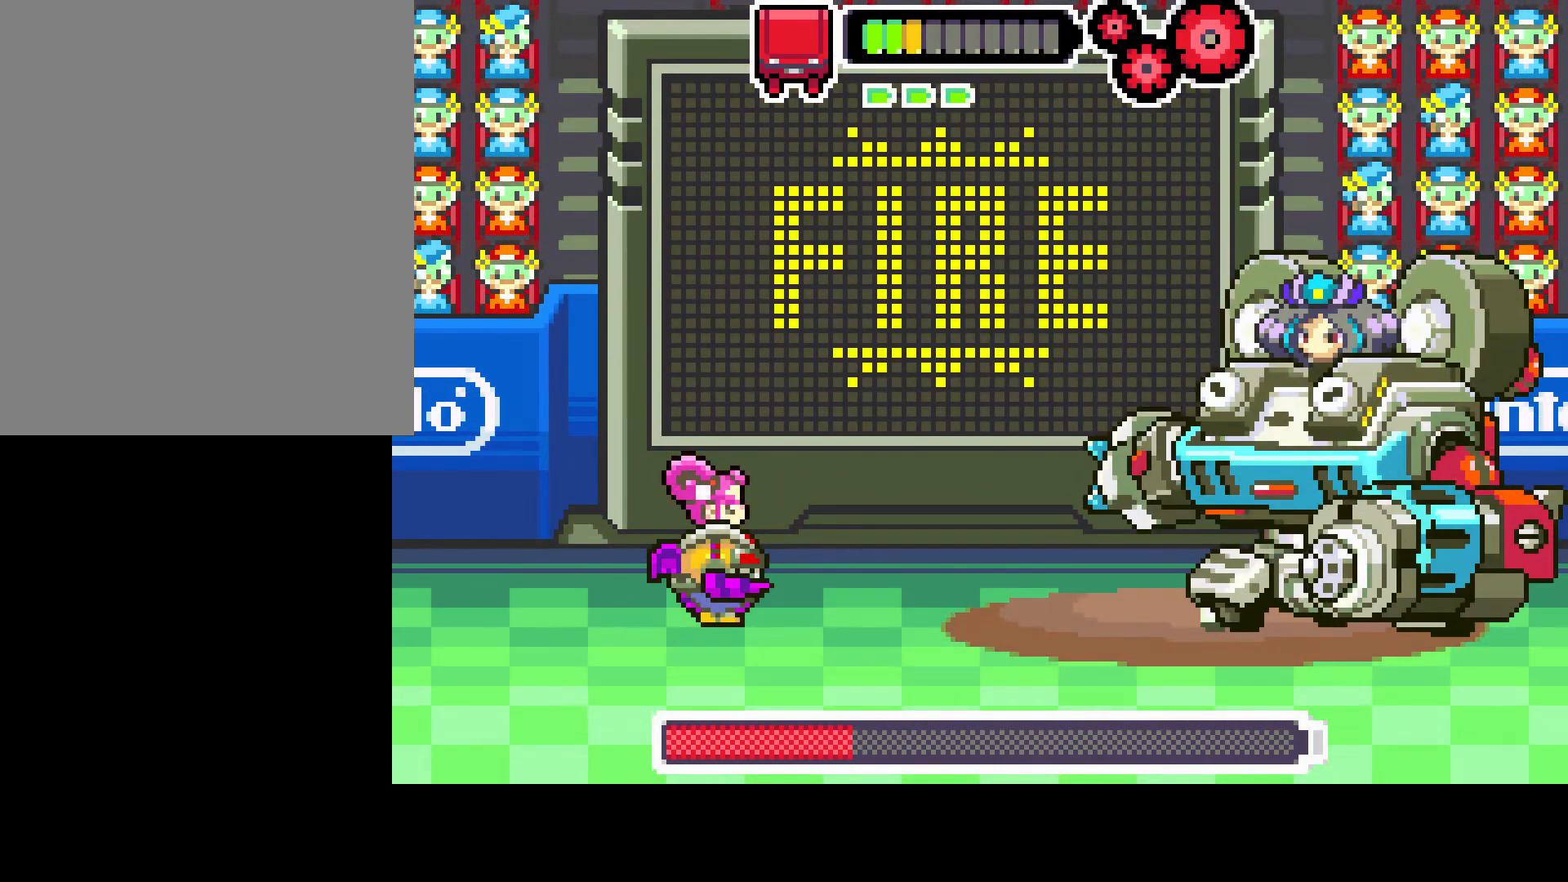
{"dt_ms": 500, "buttons": [], "left_stick": "center", "right_stick": "center", "events": []}
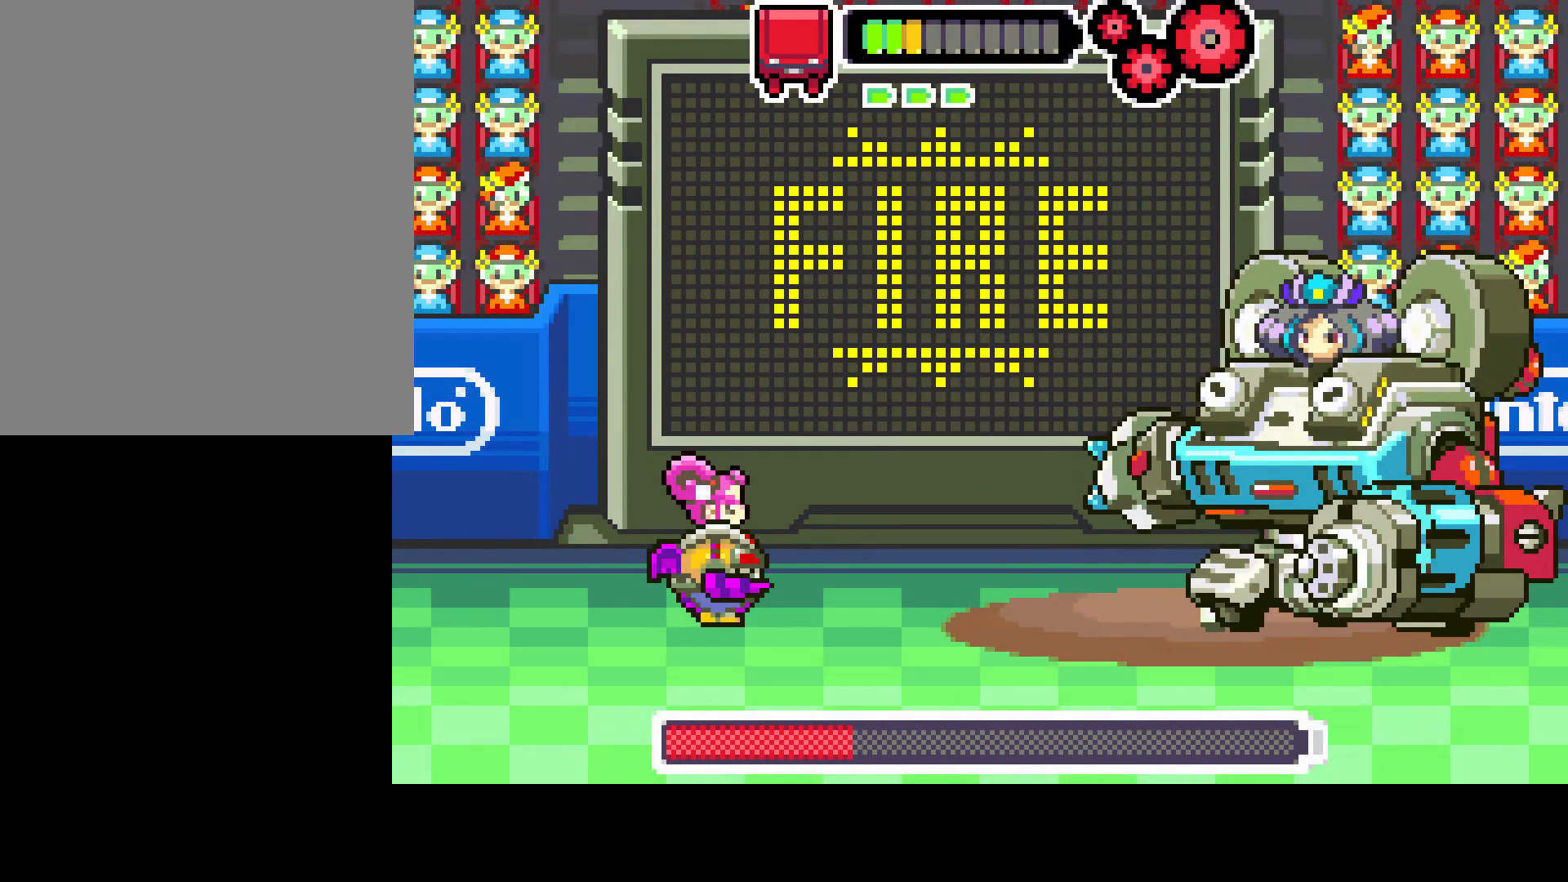
{"dt_ms": 500, "buttons": [], "left_stick": "center", "right_stick": "center", "events": []}
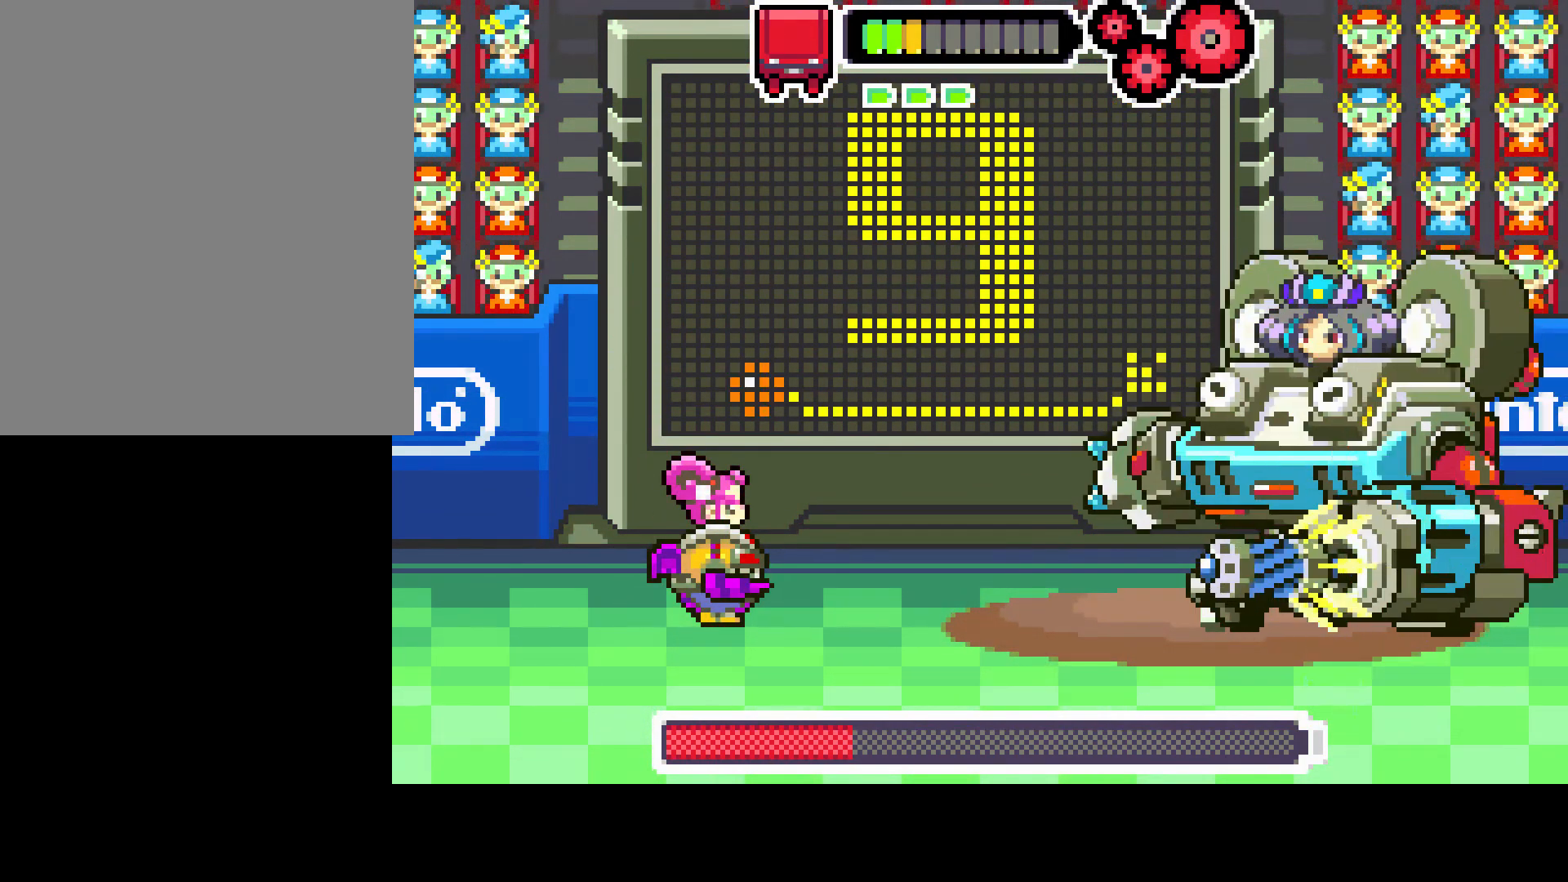
{"dt_ms": 1000, "buttons": ["R1"], "left_stick": "center", "right_stick": "center"}
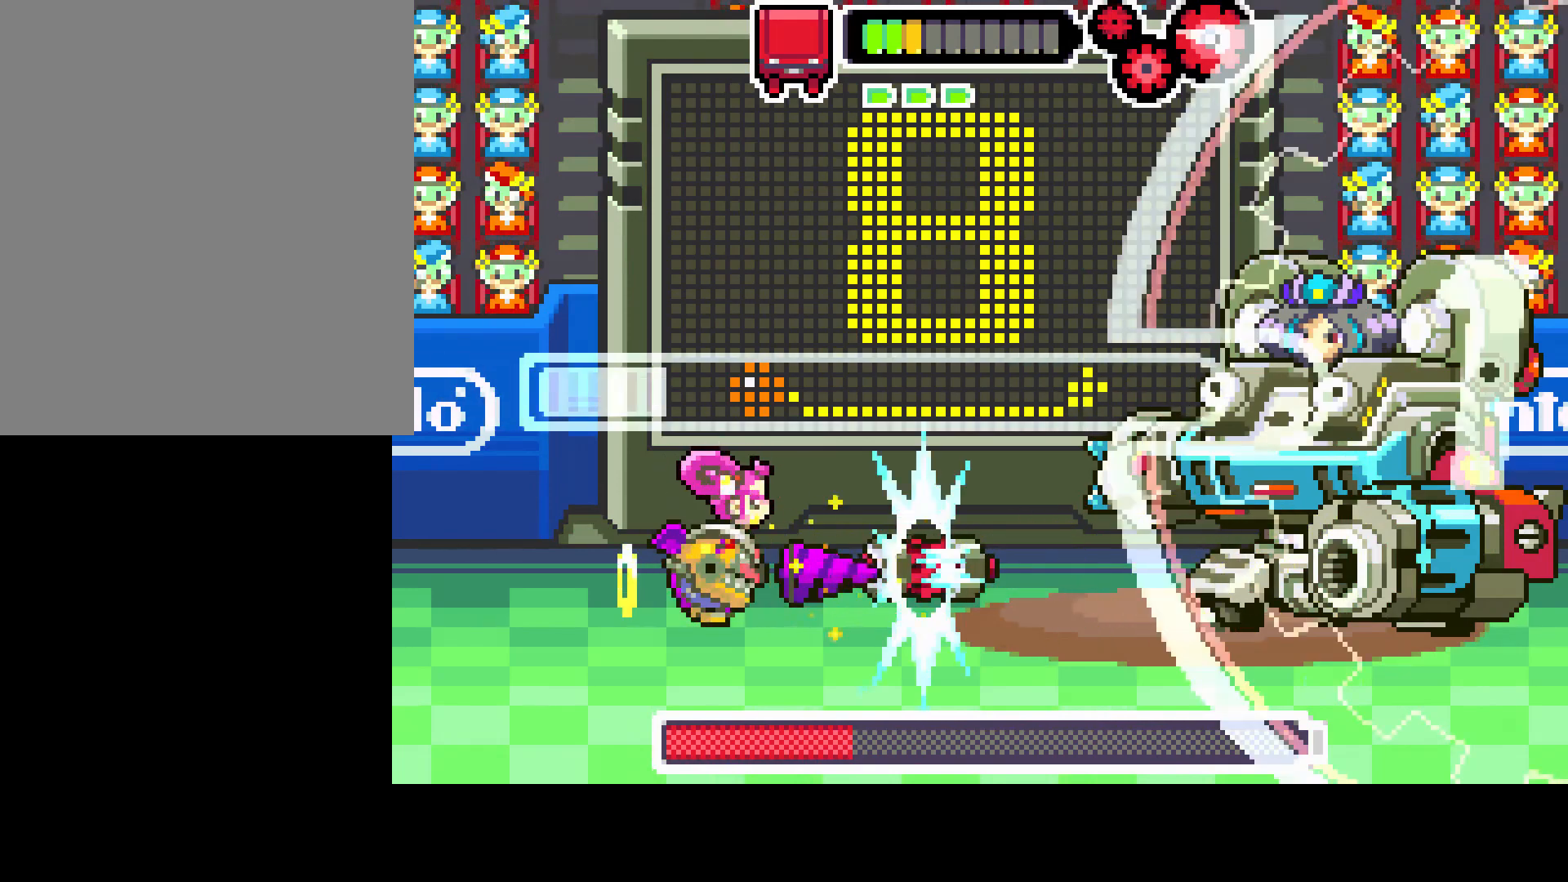
{"dt_ms": 500, "buttons": [], "left_stick": "center", "right_stick": "center", "events": [[200, "R1", "up"]]}
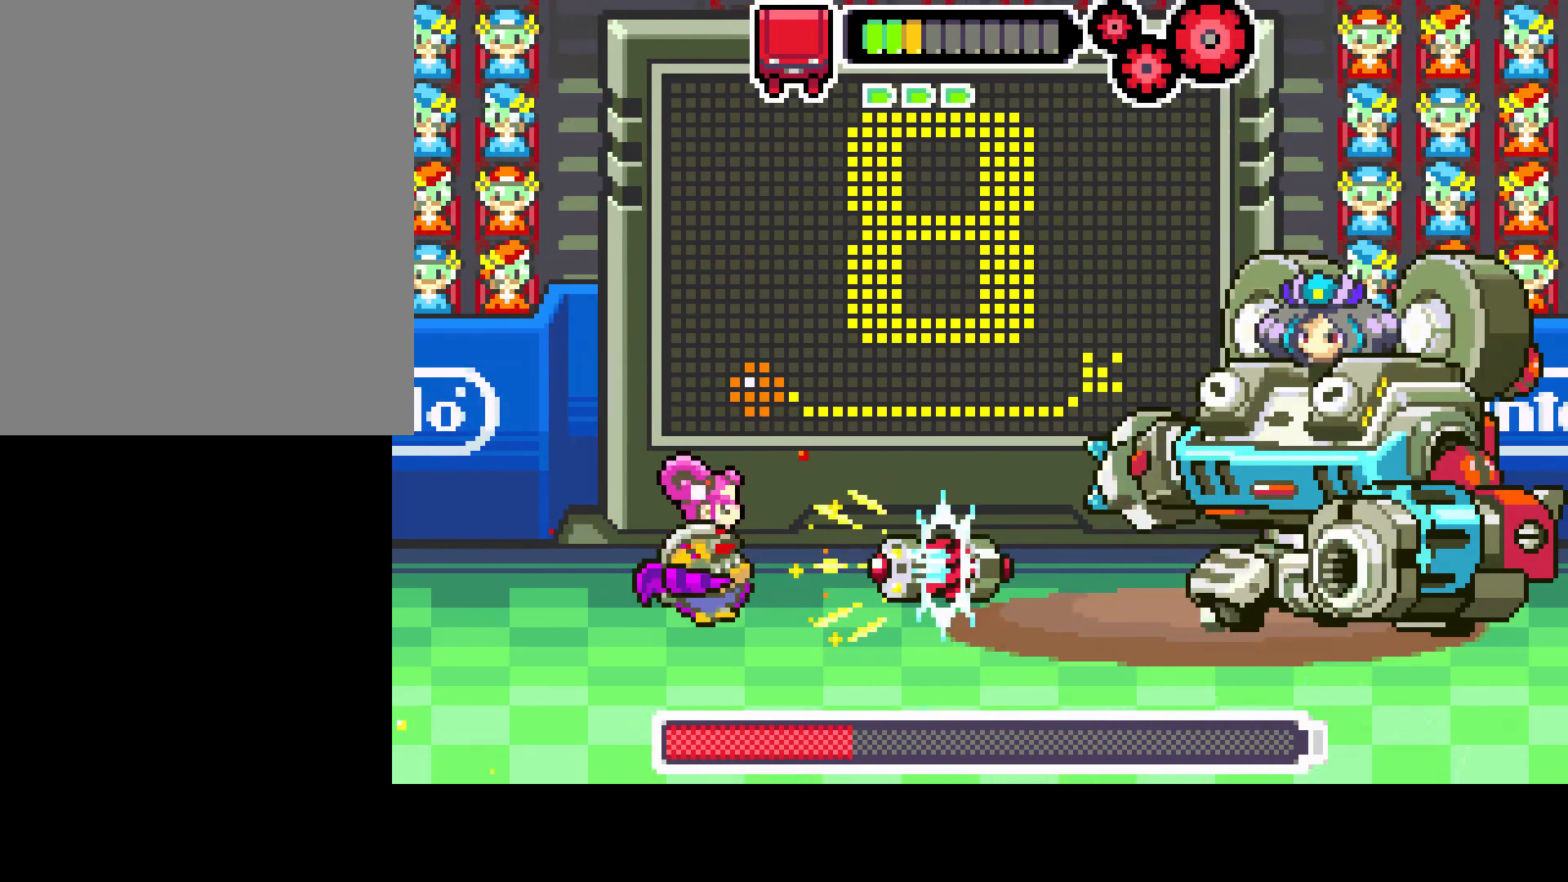
{"dt_ms": 500, "buttons": [], "left_stick": "center", "right_stick": "center", "events": []}
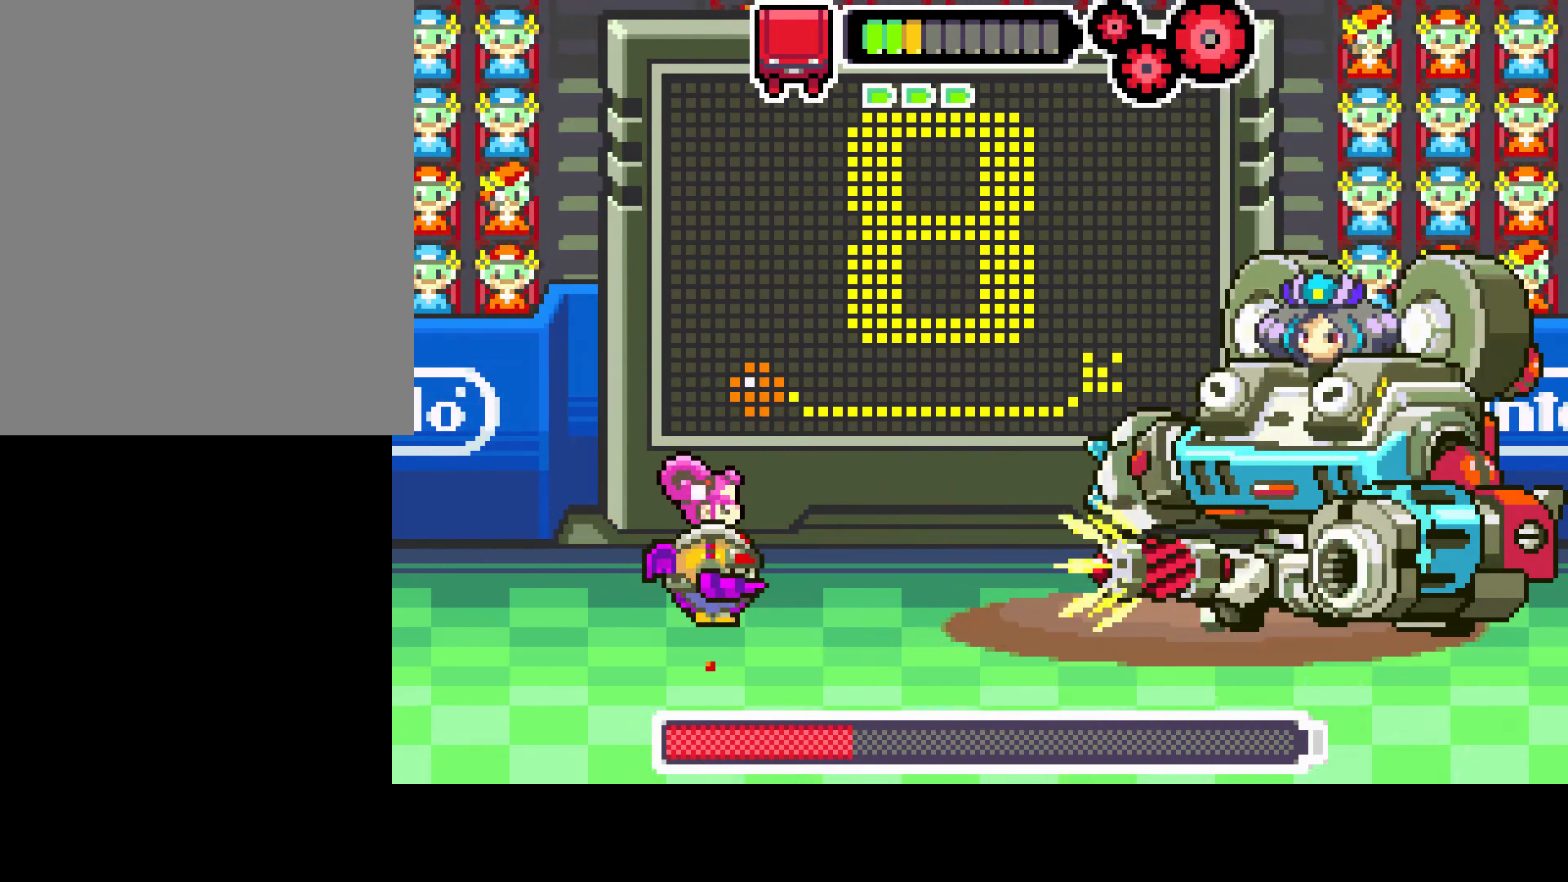
{"dt_ms": 500, "buttons": [], "left_stick": "center", "right_stick": "center", "events": []}
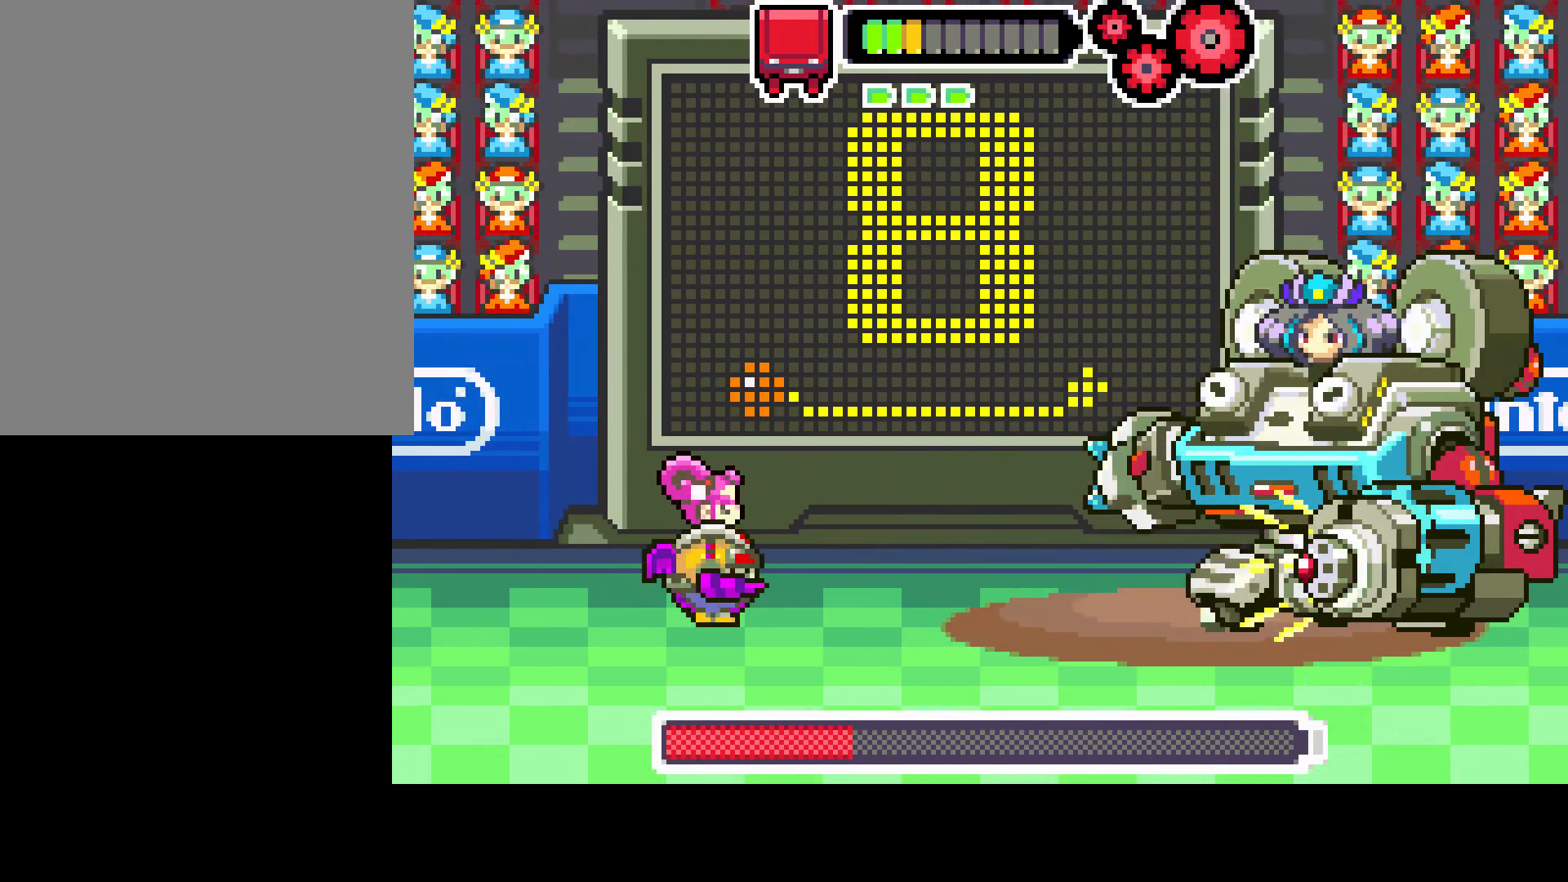
{"dt_ms": 500, "buttons": [], "left_stick": "center", "right_stick": "center", "events": []}
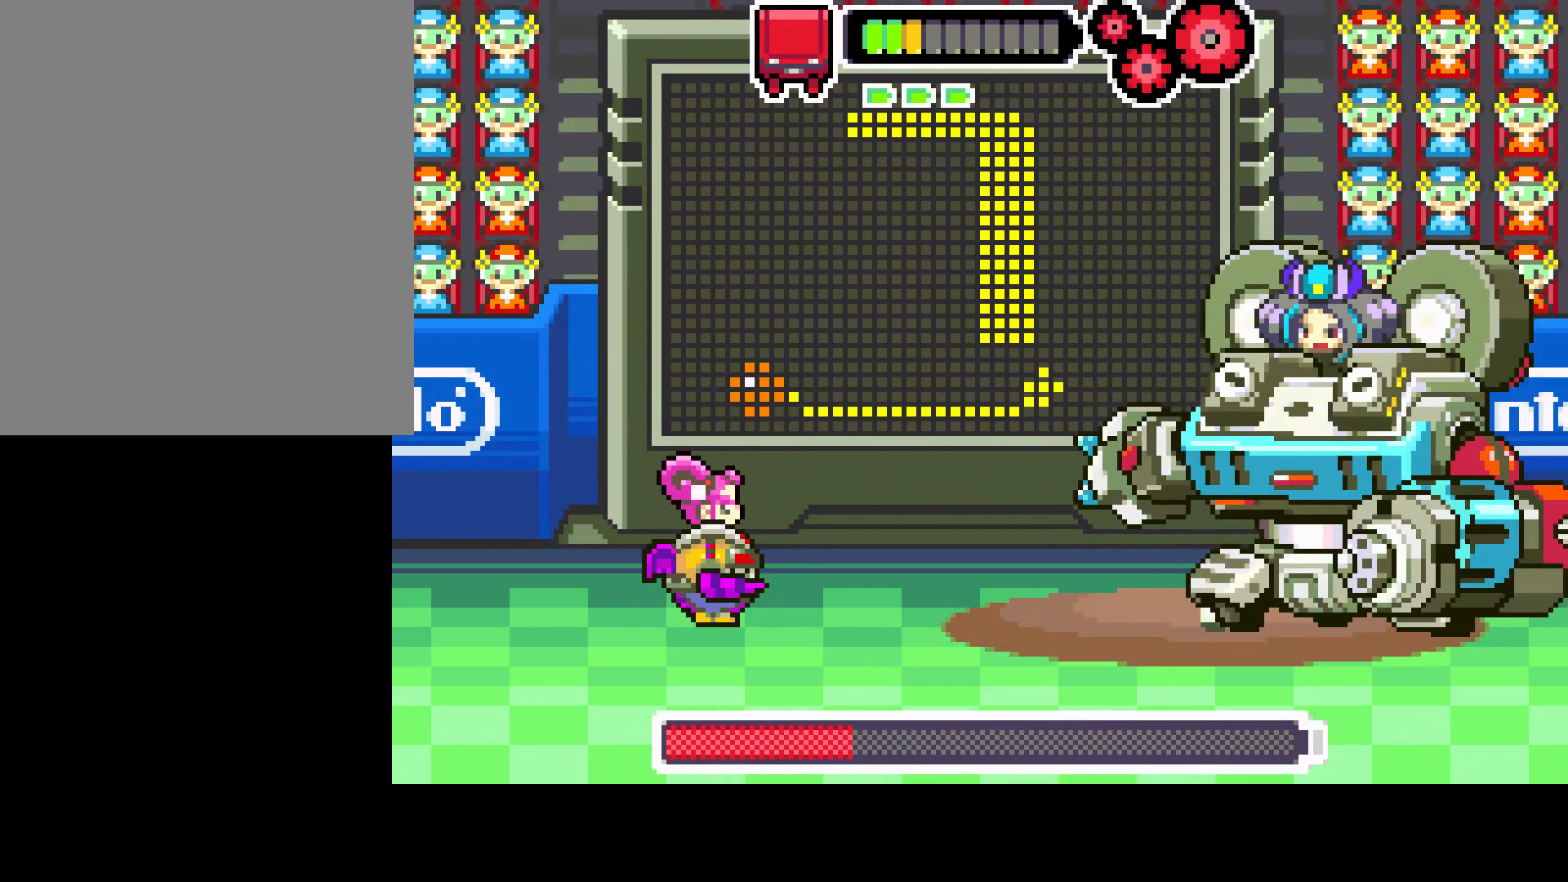
{"dt_ms": 500, "buttons": [], "left_stick": "center", "right_stick": "center", "events": []}